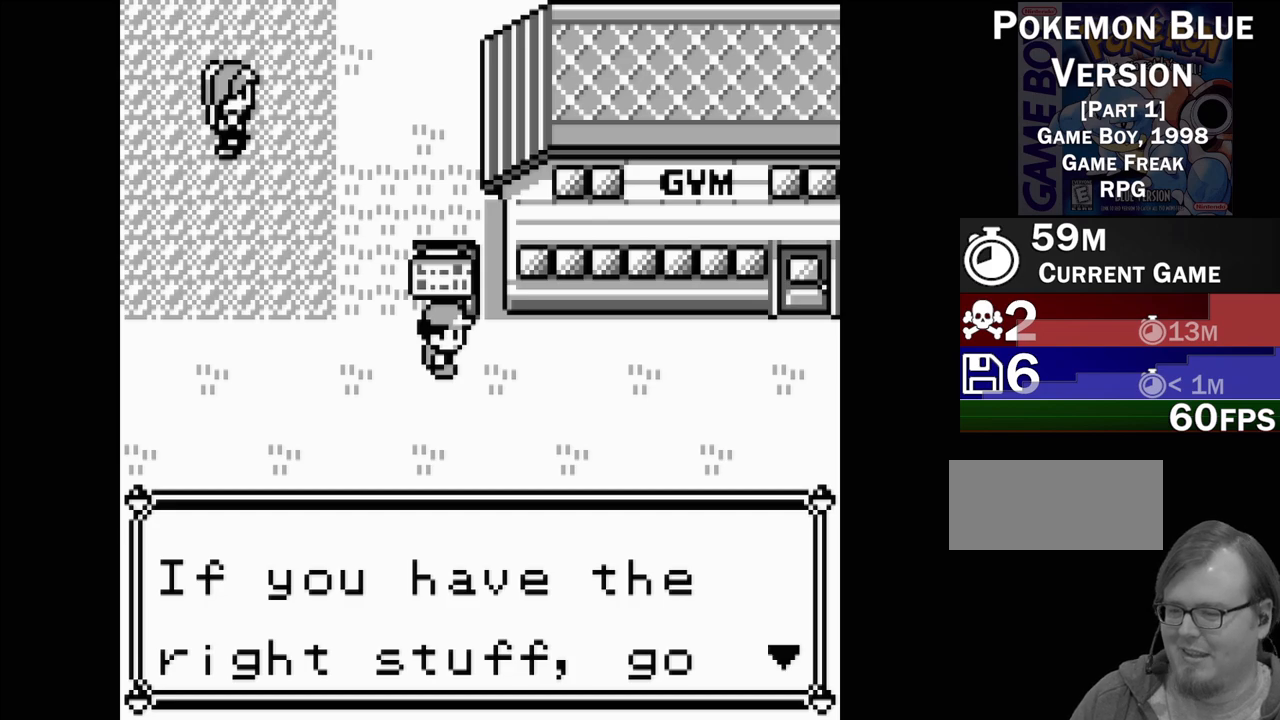
Gameplay with a controller (Nintendo layout); each line is a JSON object with the inputs held at the frame after it. "events" lists button and stick changes between this image and that frame as [ms after this image, input, new state], when the widget could be followed in between. Not read: L3 R3.
{"buttons": [], "events": [[83, "A", "down"], [283, "A", "up"]]}
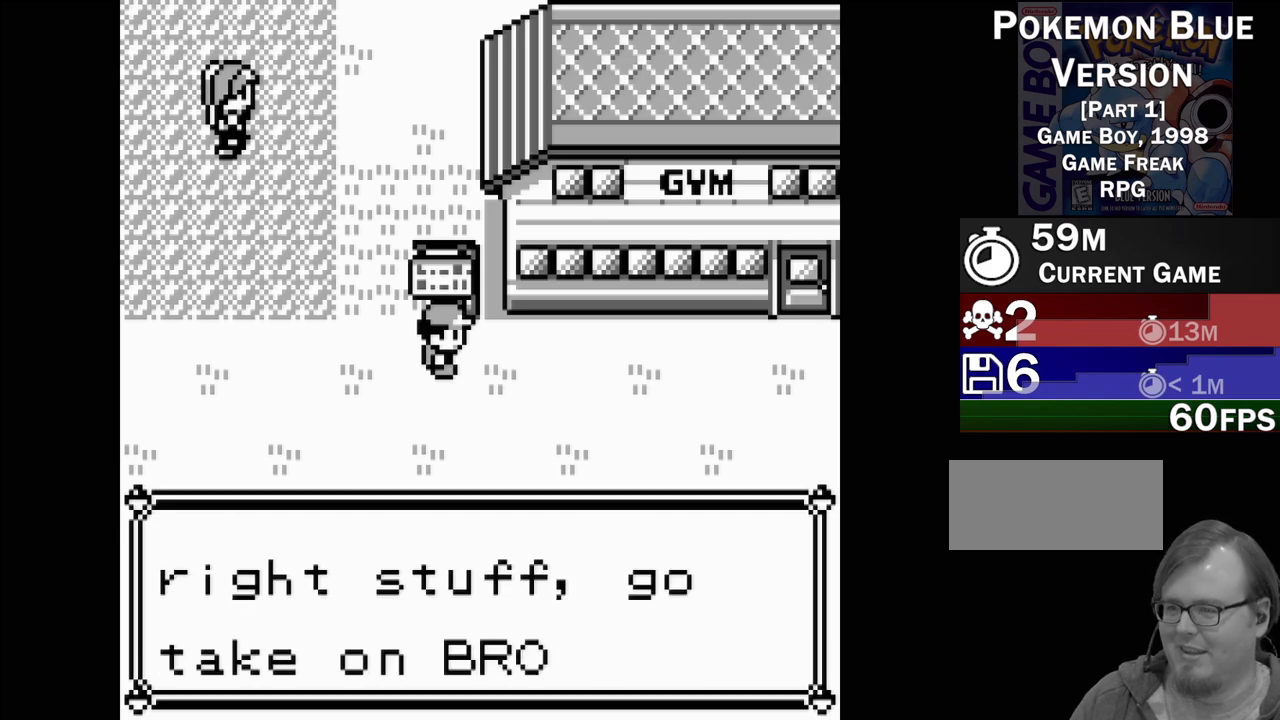
{"buttons": [], "events": []}
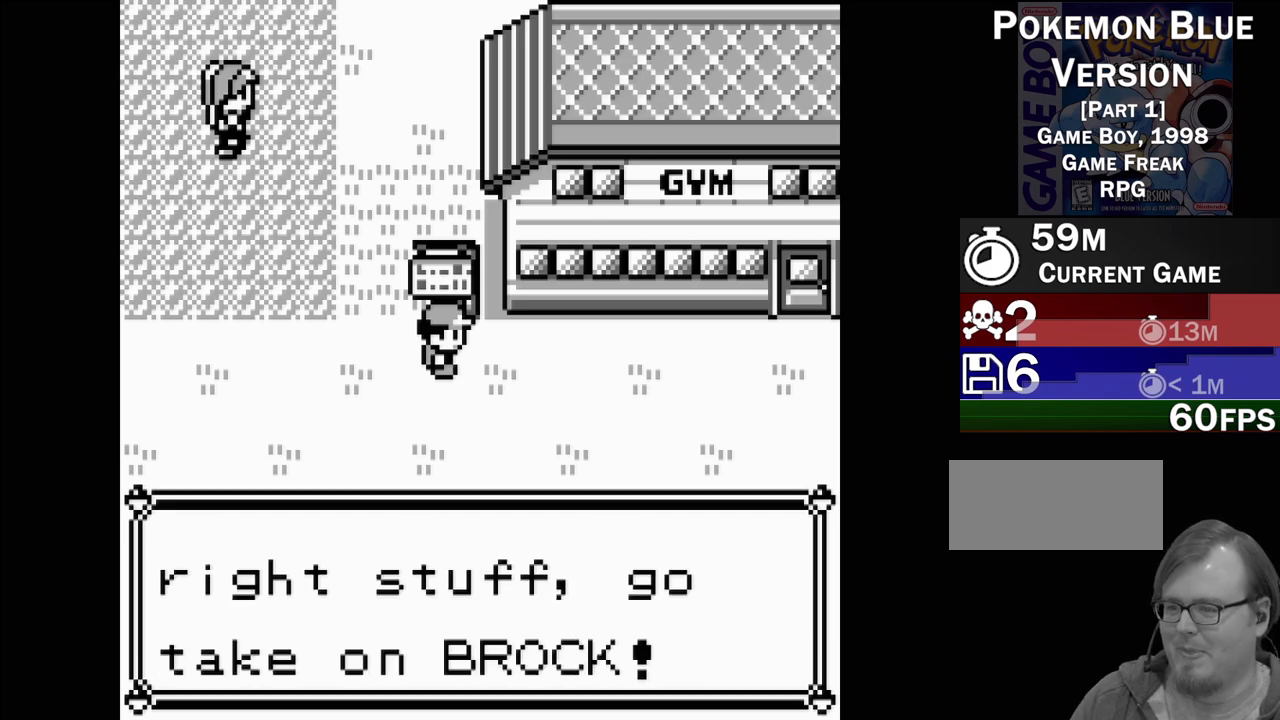
{"buttons": [], "events": [[17, "A", "down"], [150, "A", "up"]]}
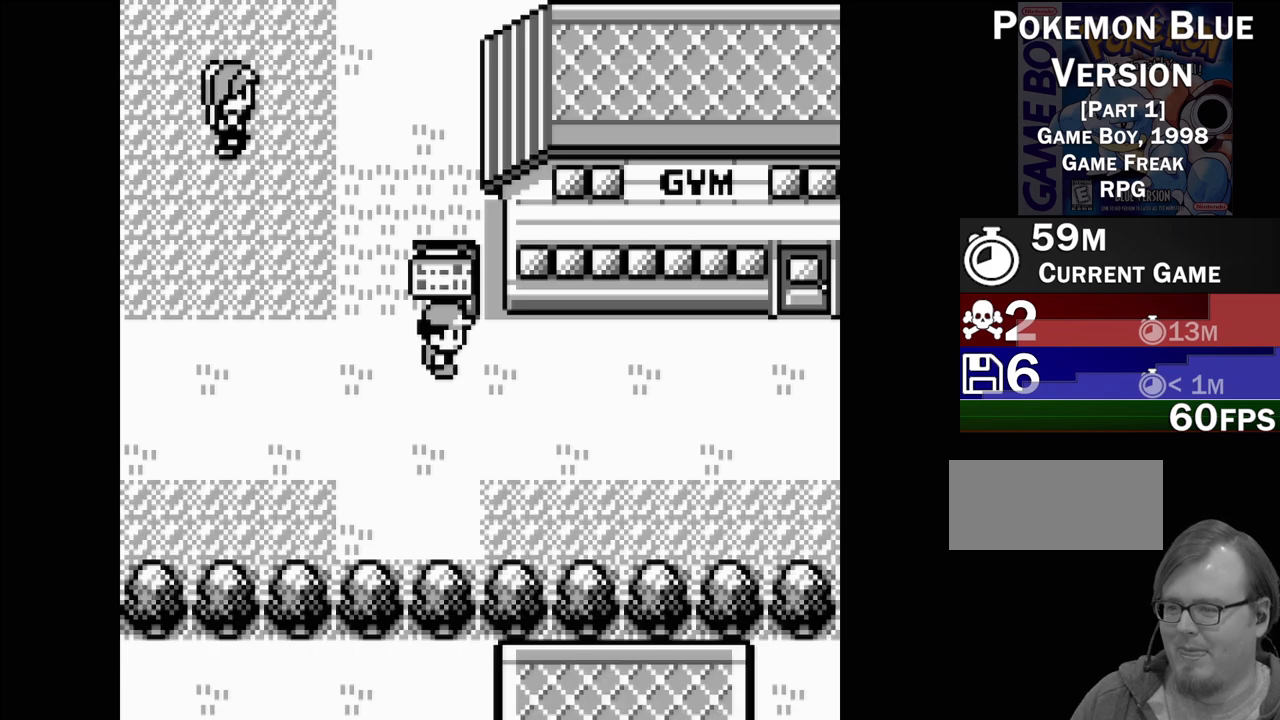
{"buttons": [], "events": [[67, "DPAD_LEFT", "down"], [350, "DPAD_LEFT", "up"]]}
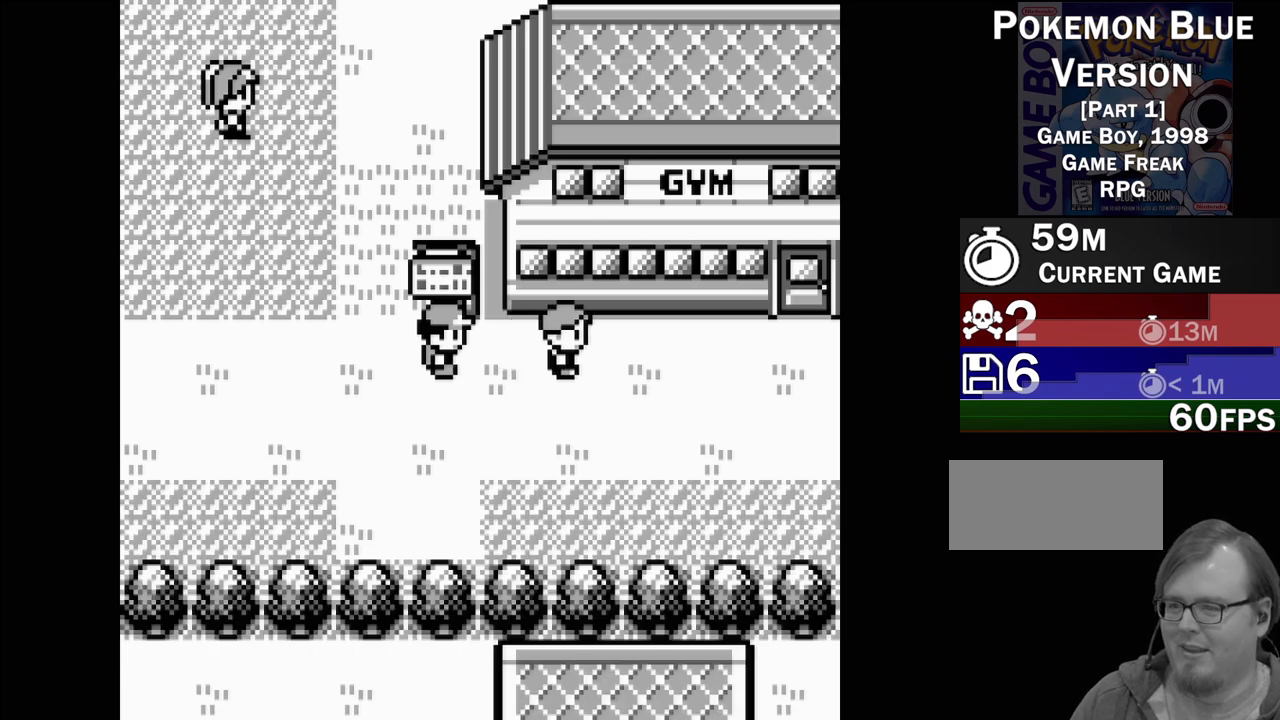
{"buttons": ["DPAD_LEFT"], "events": [[117, "DPAD_RIGHT", "down"], [283, "DPAD_RIGHT", "up"], [383, "DPAD_LEFT", "down"]]}
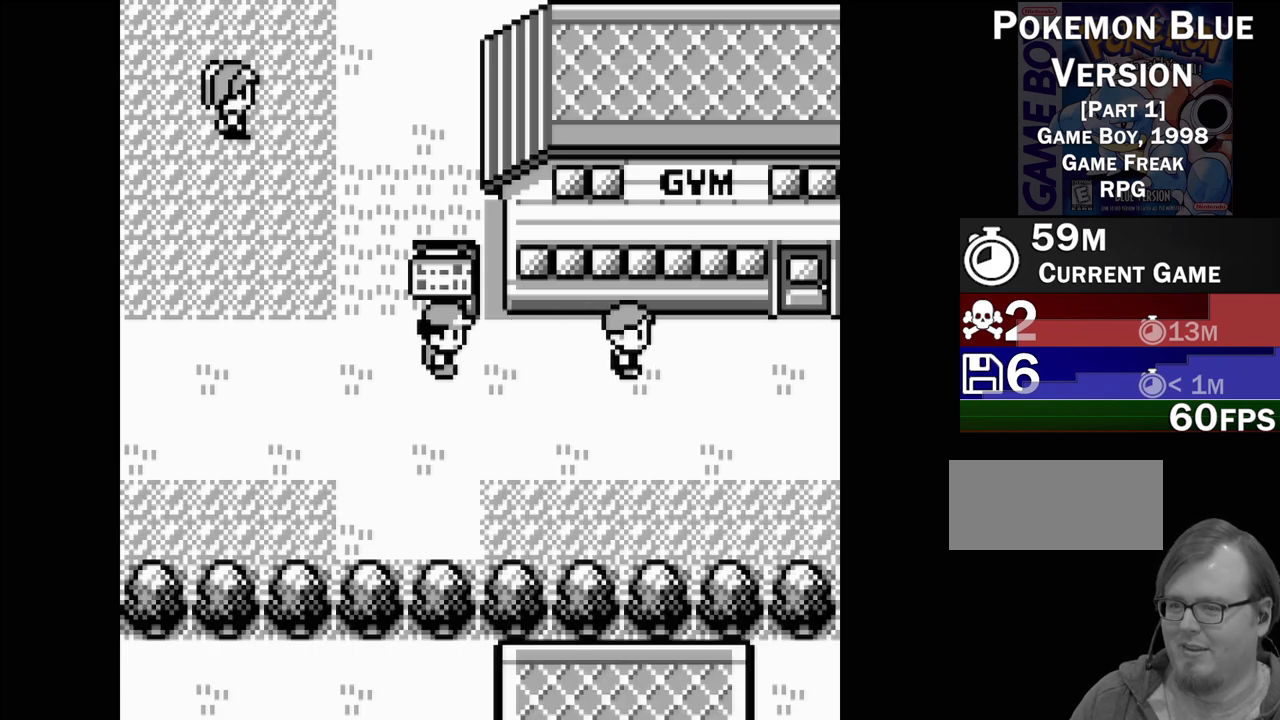
{"buttons": [], "events": [[17, "DPAD_LEFT", "up"], [183, "DPAD_RIGHT", "down"], [300, "DPAD_RIGHT", "up"]]}